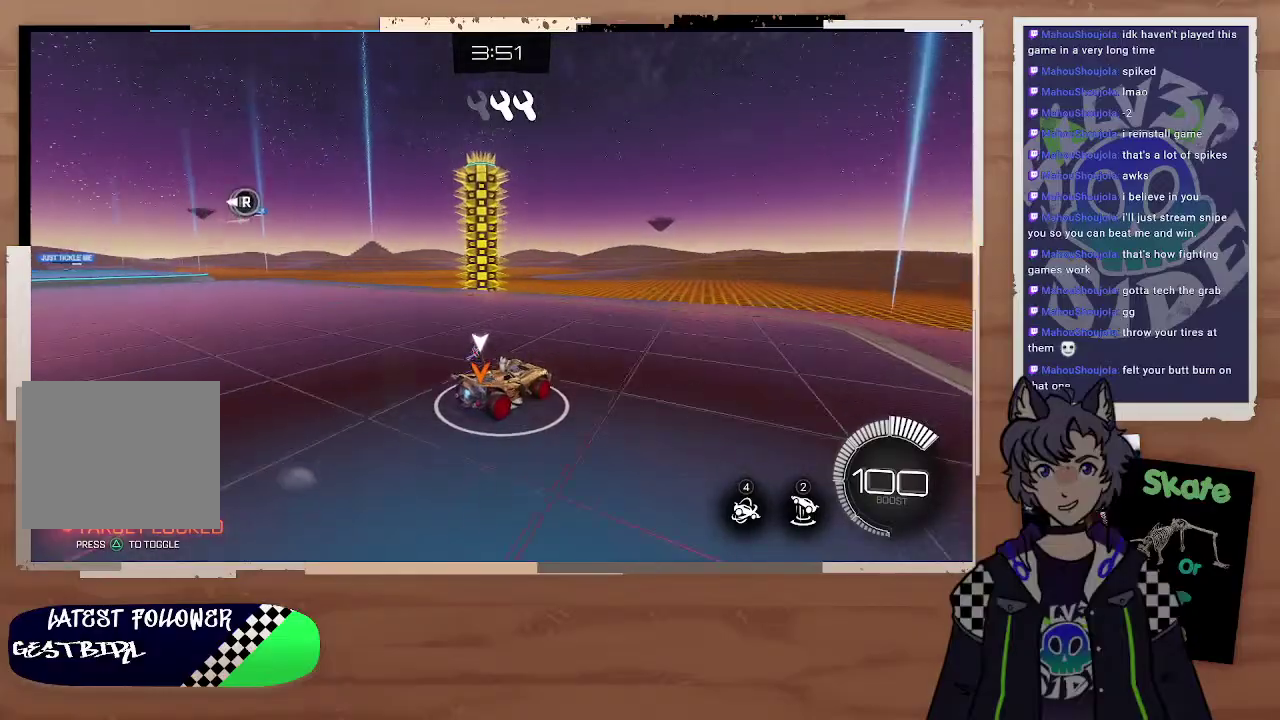
Gameplay with a controller (PlayStation layout); each line is a JSON object with the inputs held at the frame after it. "events" lists button and stick changes between this image and that frame as [ms after this image, input, new state], when the widget could be followed in between.
{"buttons": [], "left_stick": "left", "right_stick": "center", "events": [[67, "R2", "up"], [133, "left_stick", "left"], [267, "left_stick", "center"], [433, "left_stick", "left"]]}
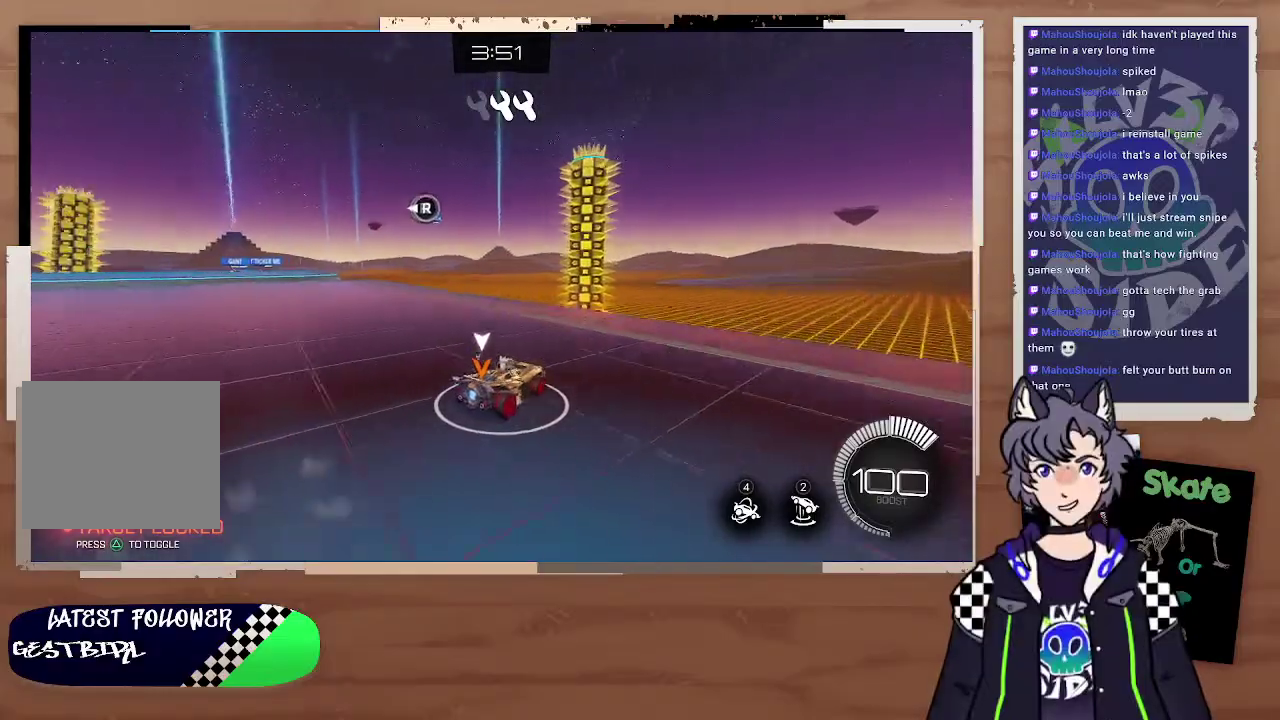
{"buttons": ["CIRCLE", "R2"], "left_stick": "center", "right_stick": "center", "events": [[133, "R2", "down"], [400, "CIRCLE", "down"], [400, "left_stick", "center"]]}
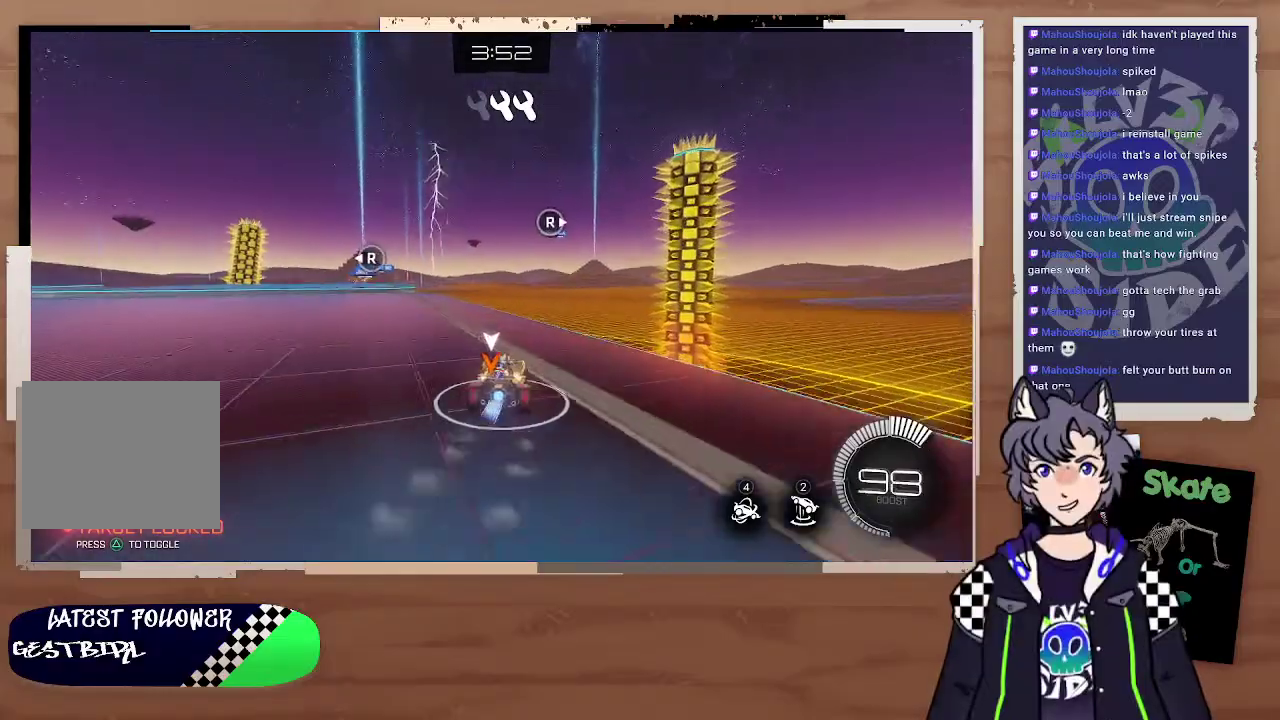
{"buttons": ["CIRCLE", "R2"], "left_stick": "center", "right_stick": "center", "events": [[100, "left_stick", "left"], [433, "left_stick", "center"]]}
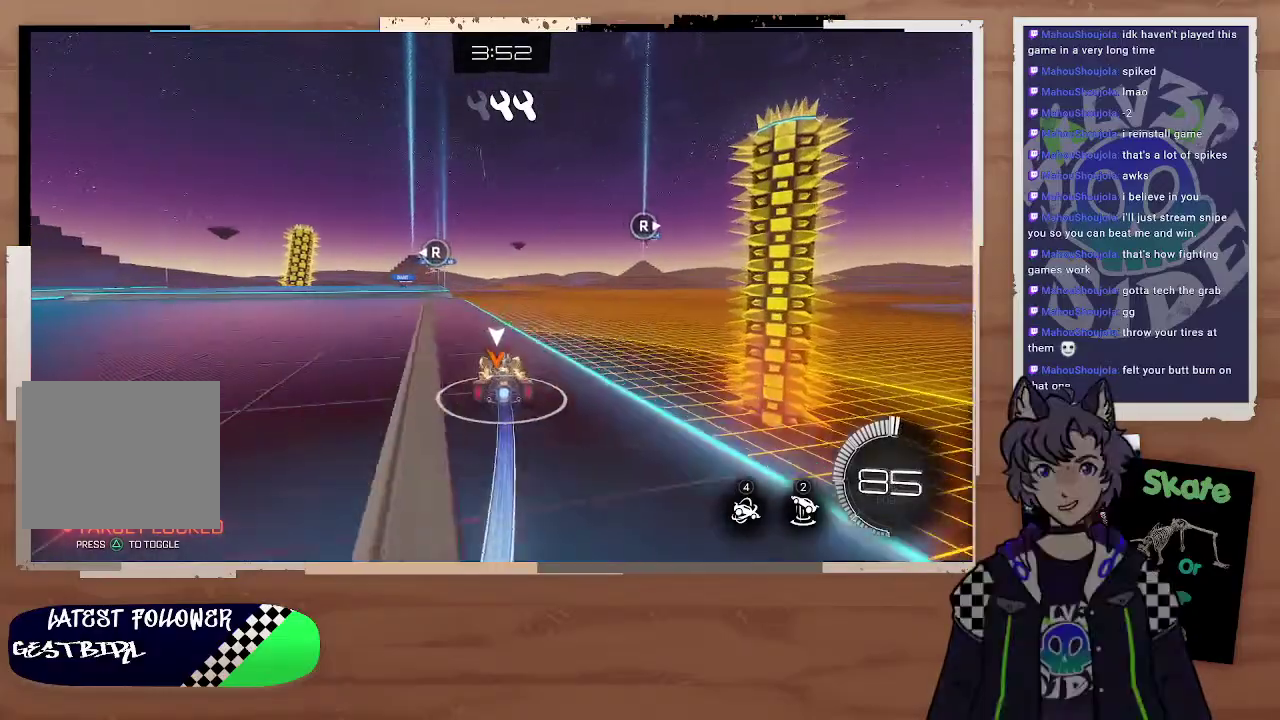
{"buttons": ["R2"], "left_stick": "center", "right_stick": "center", "events": [[233, "left_stick", "left"], [367, "CIRCLE", "up"], [367, "left_stick", "center"]]}
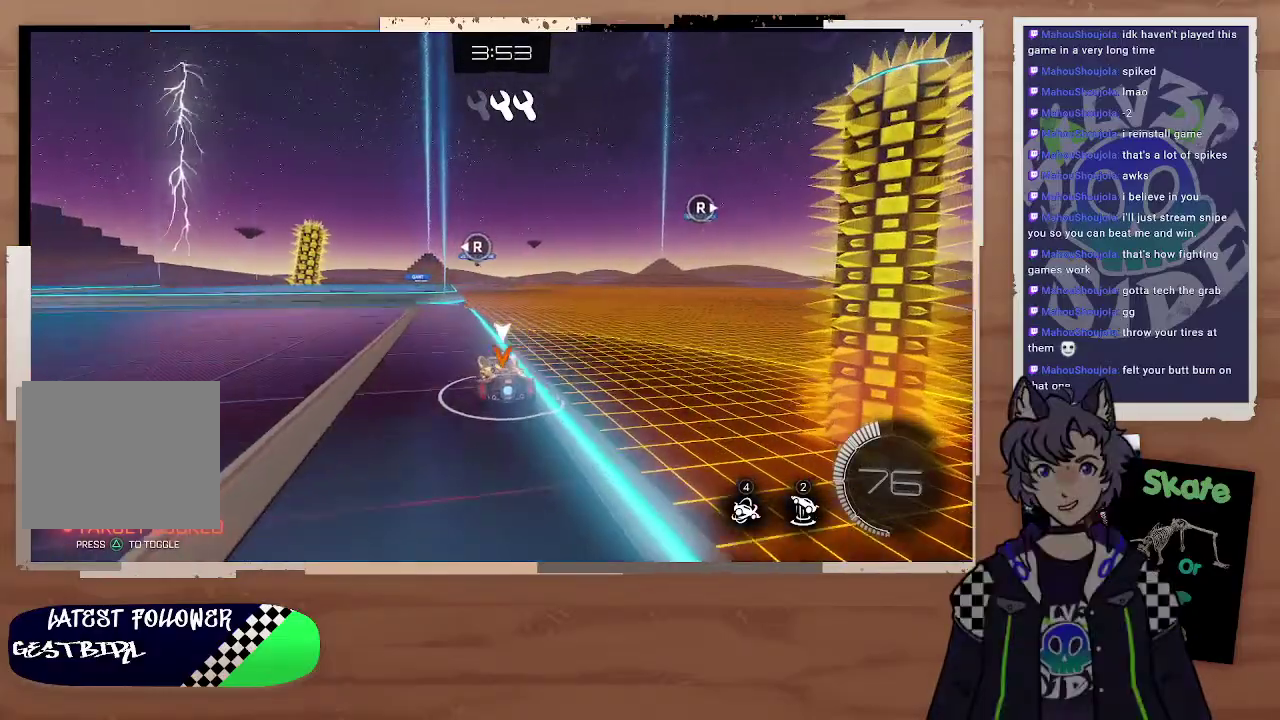
{"buttons": ["L2", "R2"], "left_stick": "up-right", "right_stick": "center", "events": [[67, "left_stick", "left"], [133, "R2", "up"], [233, "left_stick", "center"], [267, "R2", "down"], [300, "left_stick", "right"], [467, "L2", "down"], [500, "left_stick", "up-right"]]}
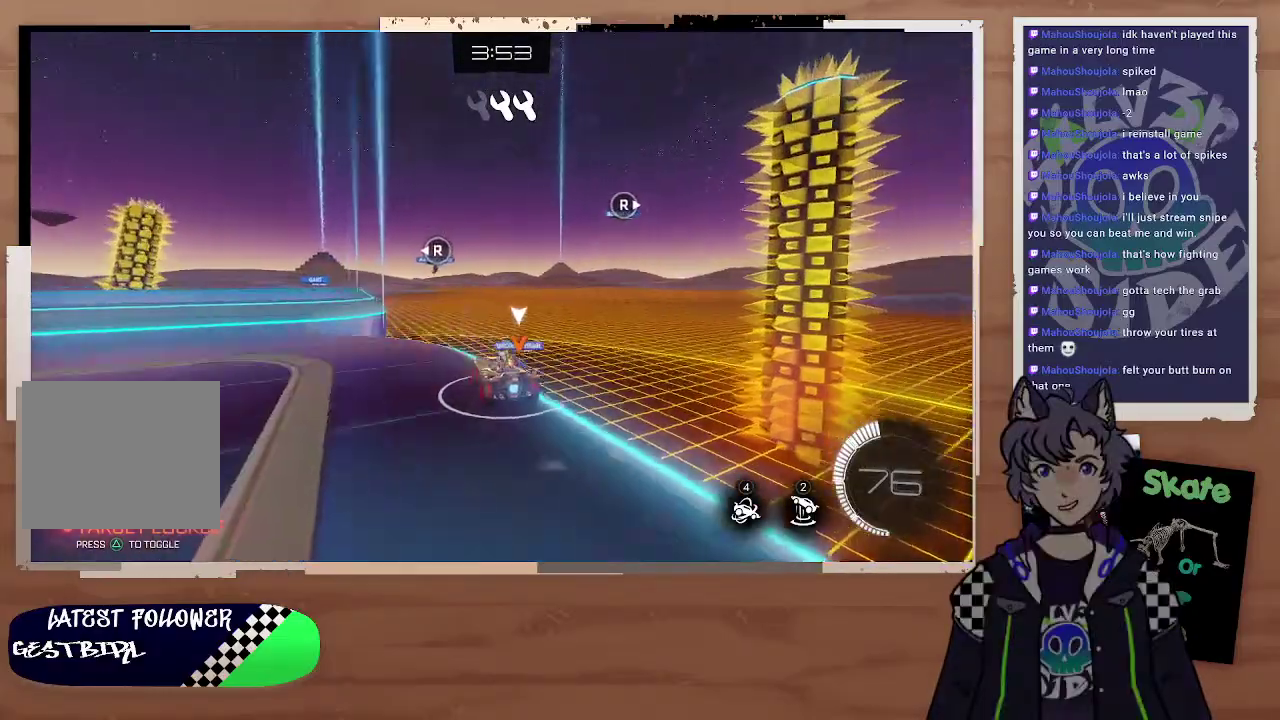
{"buttons": ["R2"], "left_stick": "center", "right_stick": "center"}
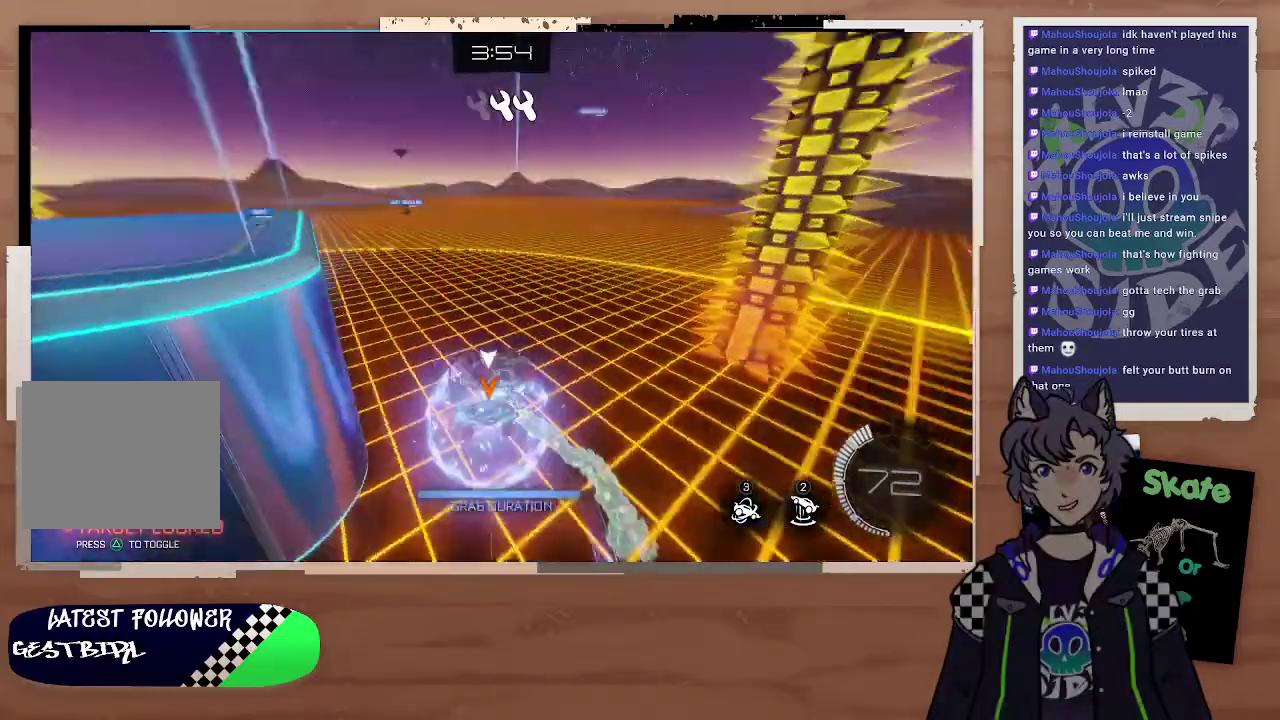
{"buttons": ["CROSS", "CIRCLE"], "left_stick": "right", "right_stick": "center", "events": [[200, "left_stick", "down-left"], [367, "left_stick", "down"], [467, "CIRCLE", "down"], [467, "R2", "up"], [500, "CROSS", "down"], [500, "left_stick", "right"]]}
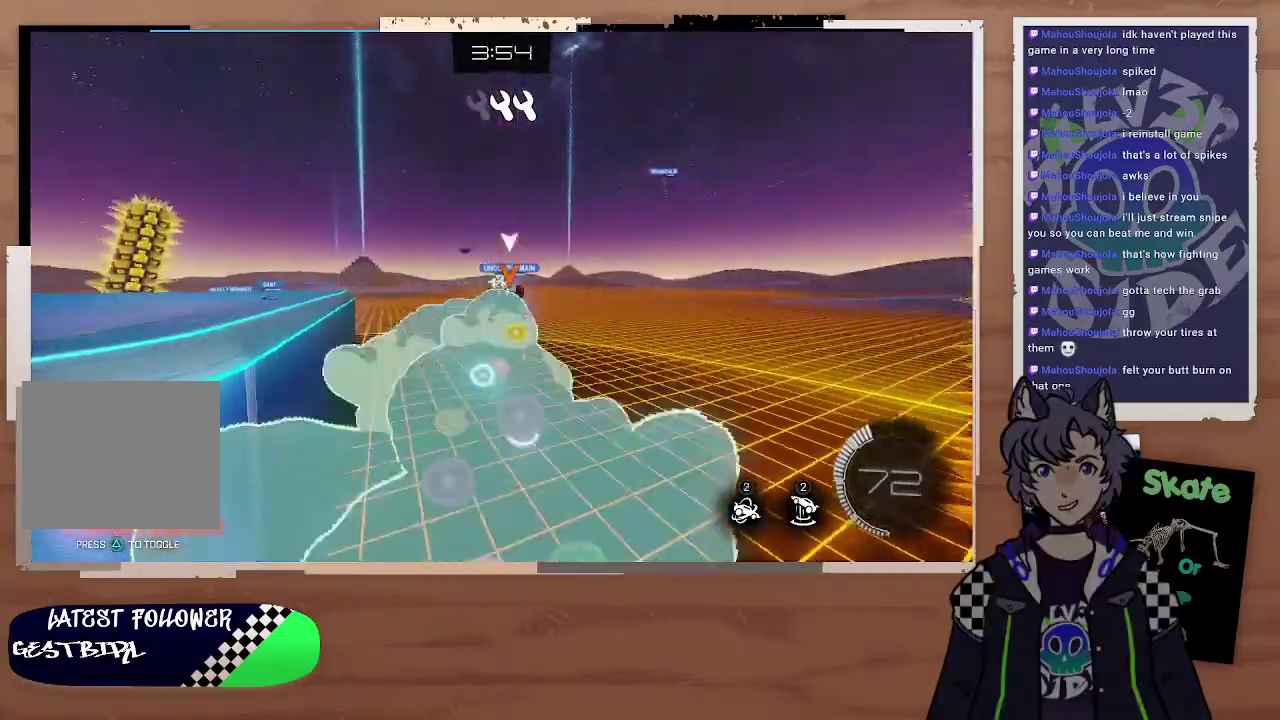
{"buttons": ["CIRCLE"], "left_stick": "down-left", "right_stick": "center", "events": [[33, "CIRCLE", "up"], [100, "CROSS", "up"], [133, "left_stick", "left"], [367, "left_stick", "down-left"], [500, "CIRCLE", "down"]]}
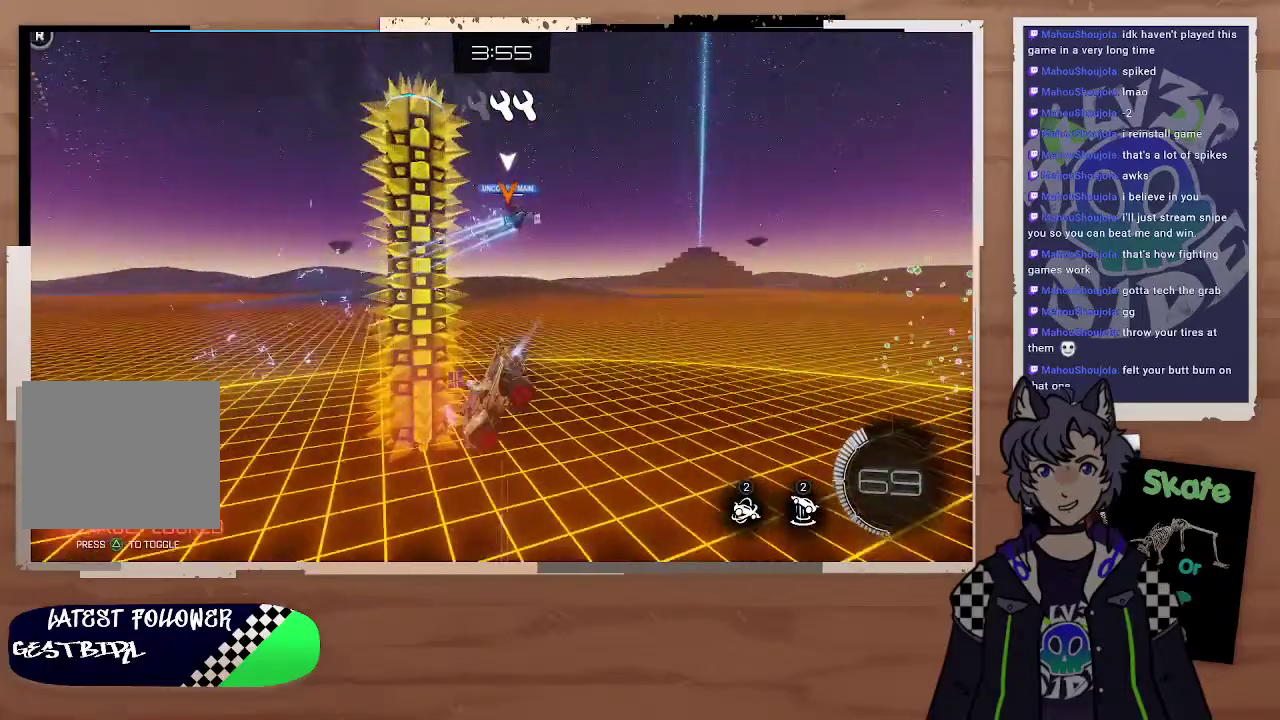
{"buttons": ["CIRCLE"], "left_stick": "down", "right_stick": "center", "events": [[67, "L3", "down"], [67, "TRIANGLE", "down"], [200, "TRIANGLE", "up"], [233, "L3", "up"], [400, "left_stick", "down"]]}